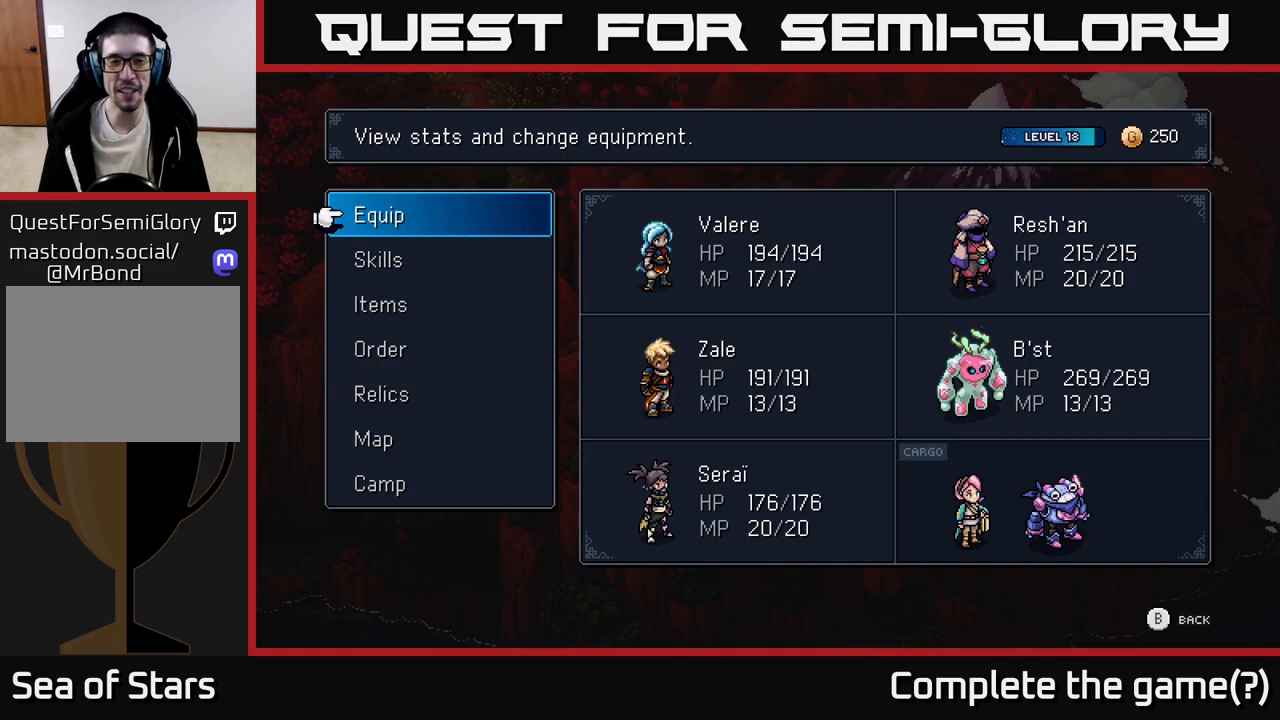
Gameplay with a controller (Xbox layout); each line is a JSON object with the inputs held at the frame after it. "events" lists button and stick changes between this image and that frame as [ms after this image, input, new state], when the widget could be followed in between. Not read: right_stick.
{"buttons": [], "left_stick": "center", "events": [[317, "DPAD_DOWN", "down"], [433, "DPAD_DOWN", "up"]]}
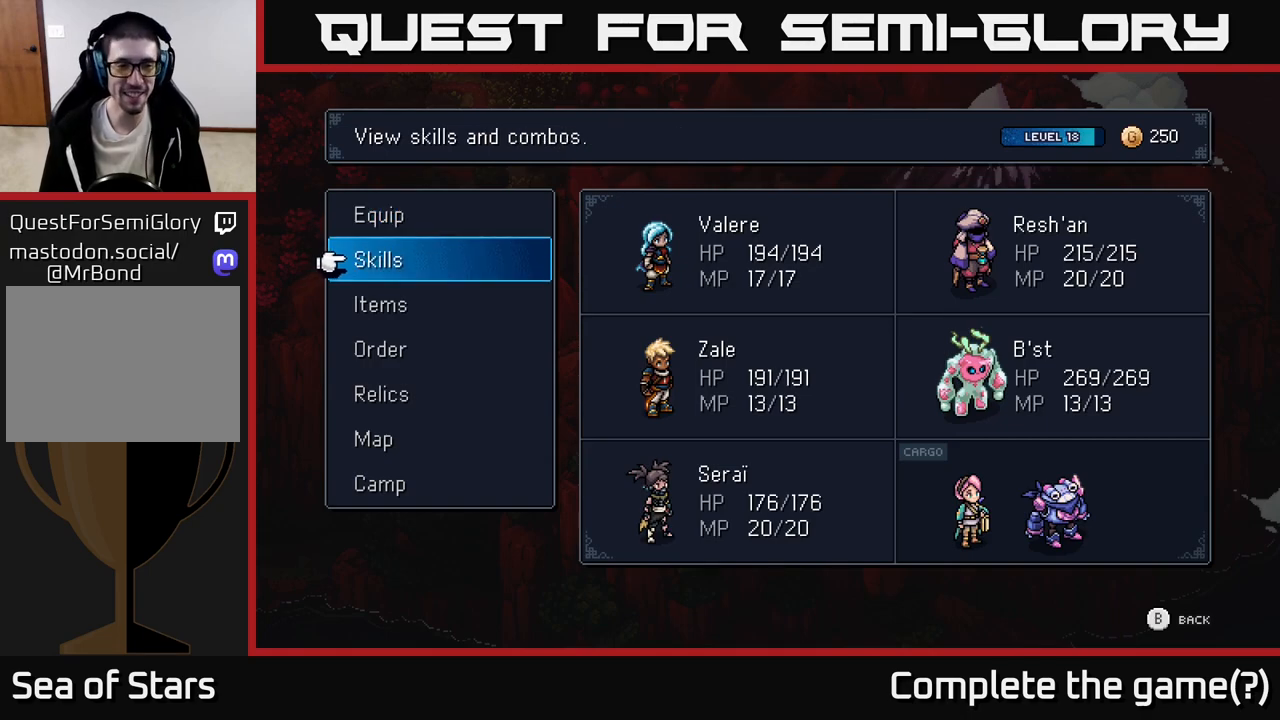
{"buttons": [], "left_stick": "center", "events": []}
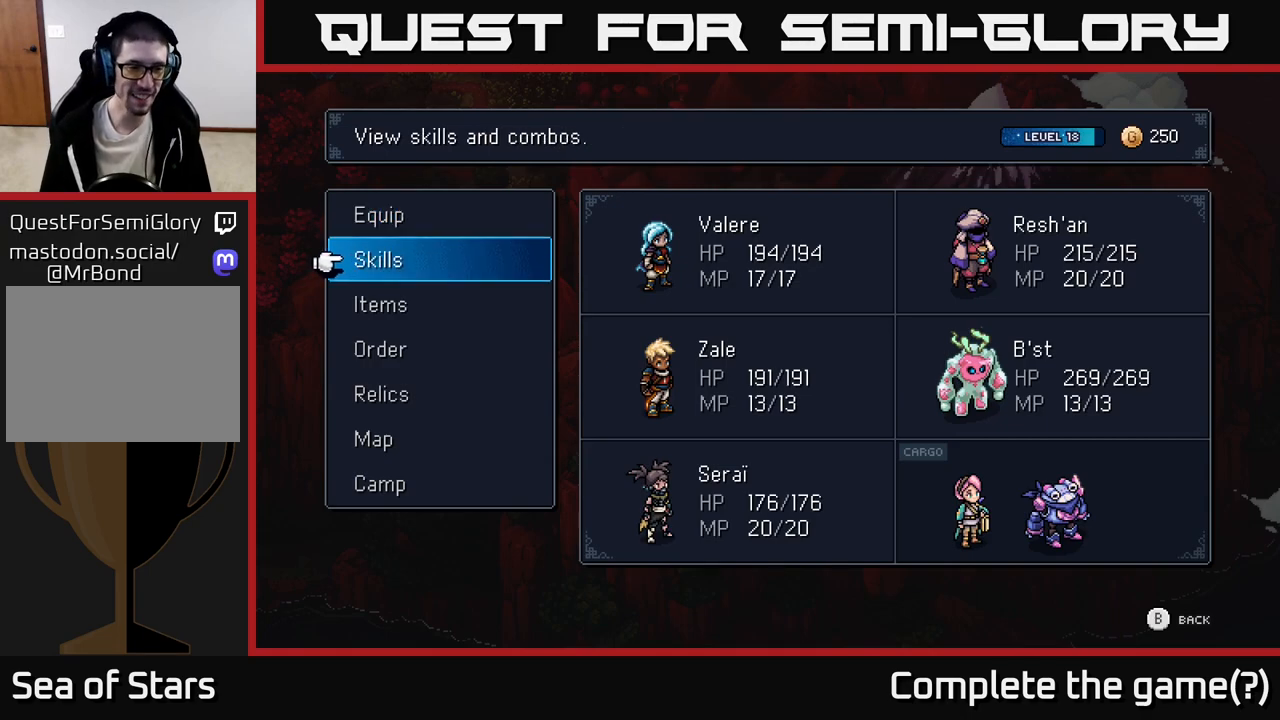
{"buttons": ["B"], "left_stick": "center", "events": [[117, "DPAD_UP", "down"], [233, "DPAD_UP", "up"], [383, "B", "down"]]}
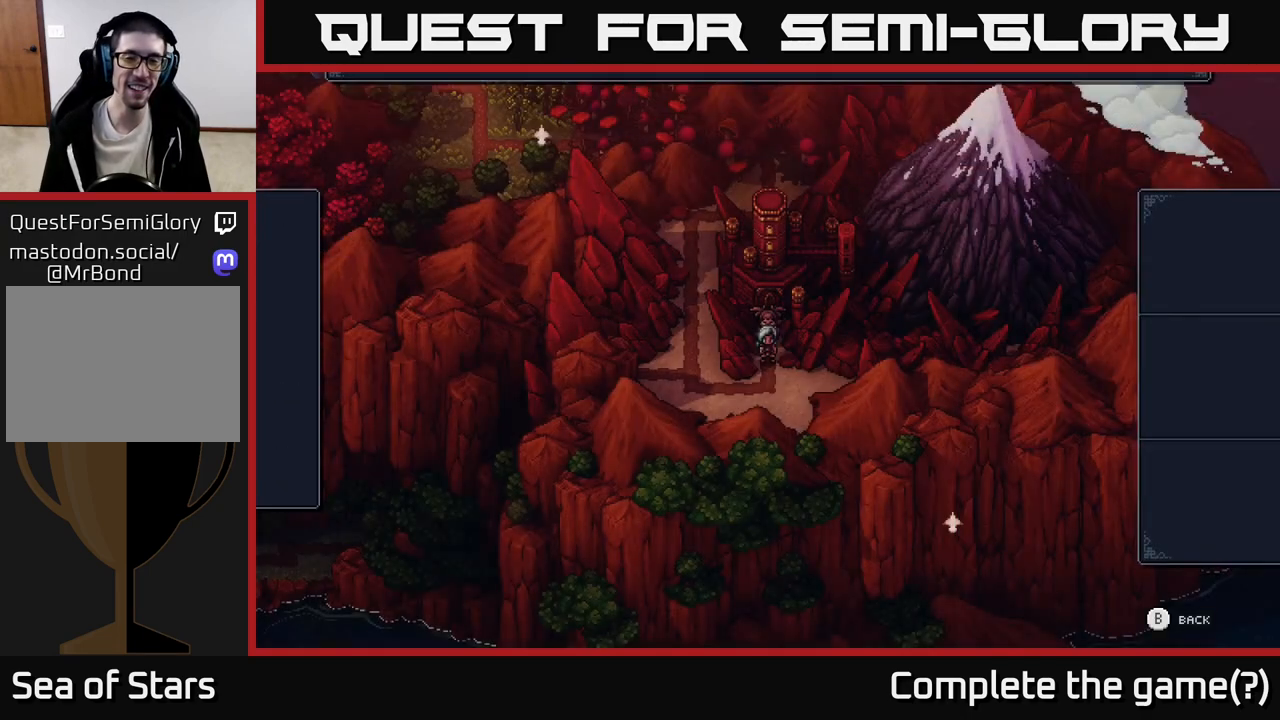
{"buttons": [], "left_stick": "center", "events": [[50, "B", "up"]]}
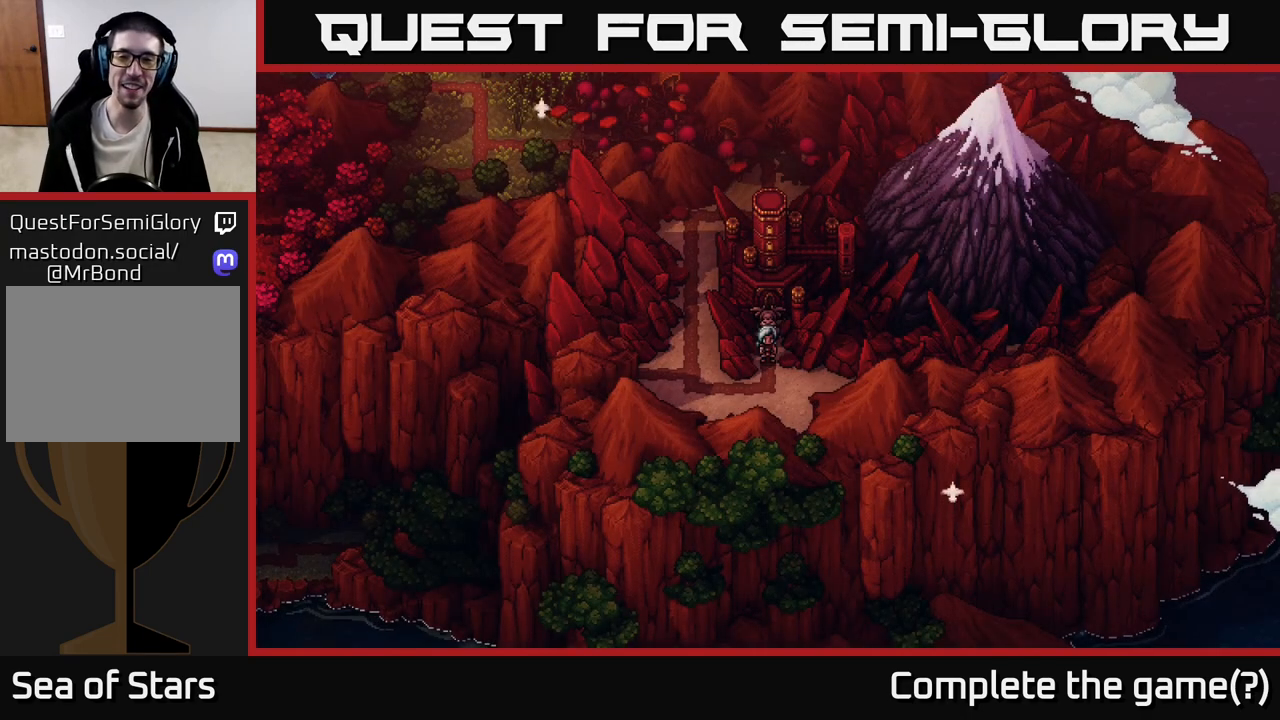
{"buttons": [], "left_stick": "center", "events": [[117, "left_stick", "down"], [367, "left_stick", "center"]]}
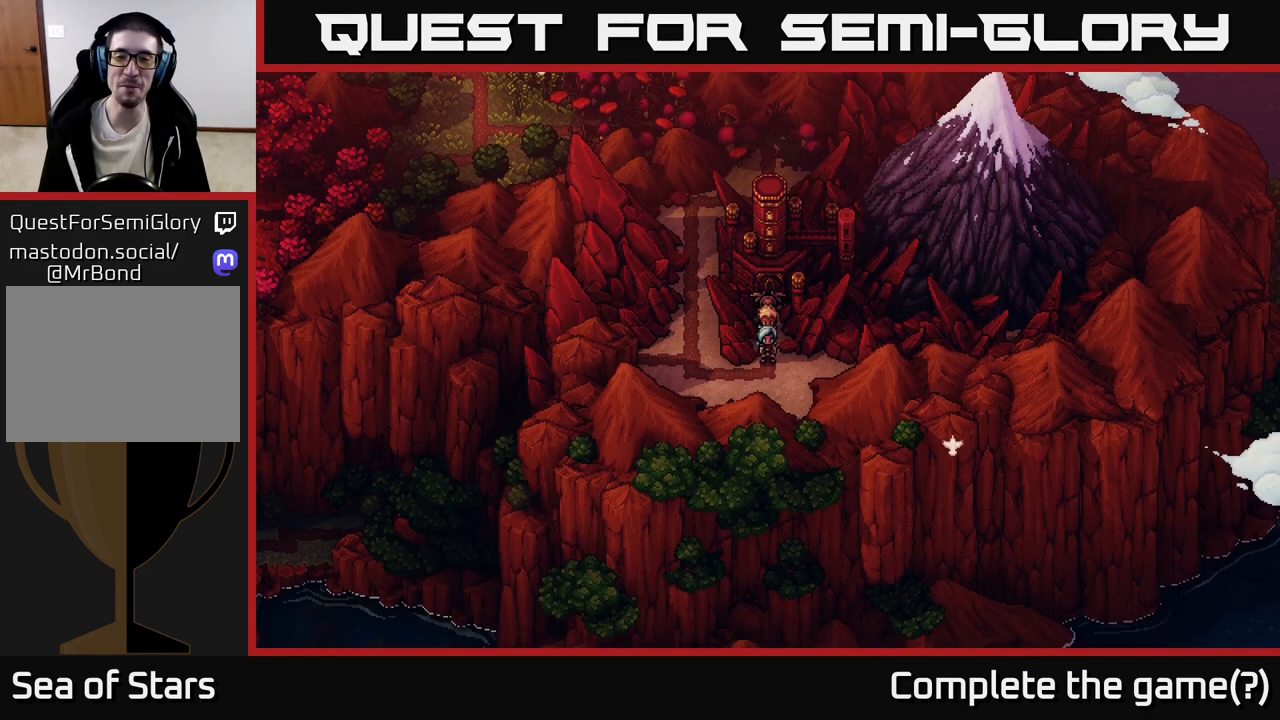
{"buttons": [], "left_stick": "center", "events": [[133, "left_stick", "down-left"], [333, "left_stick", "center"]]}
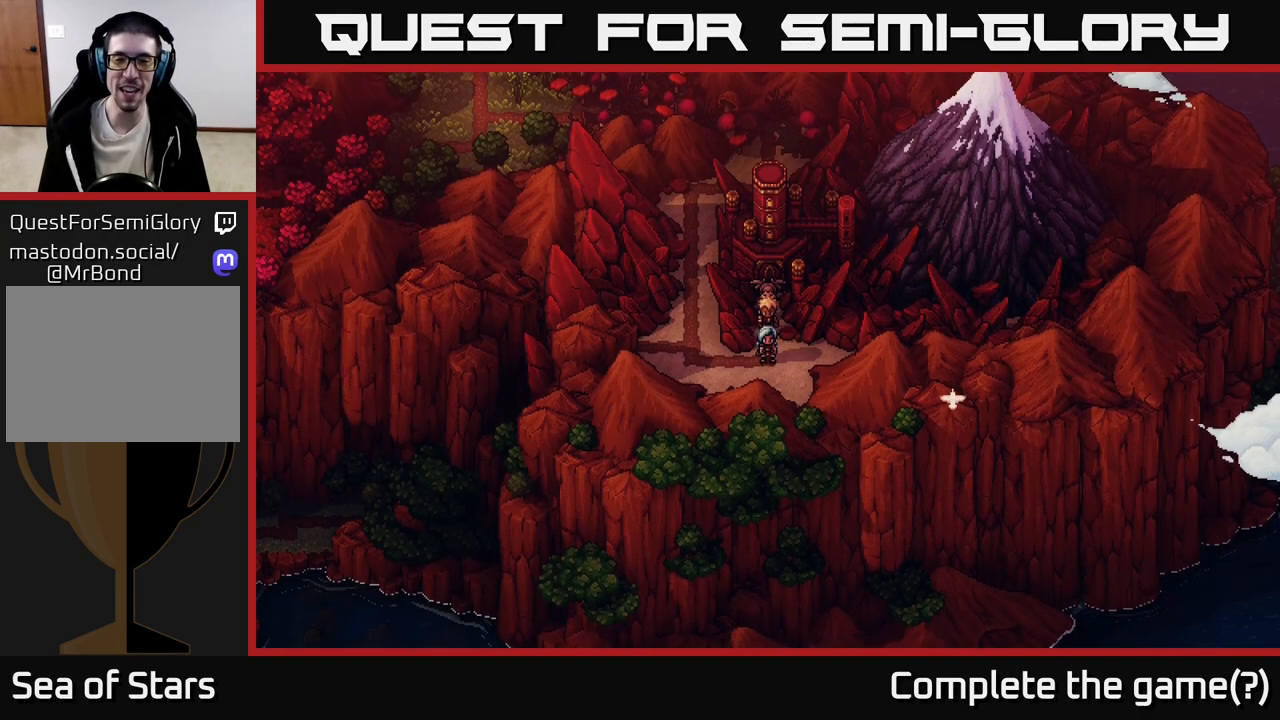
{"buttons": [], "left_stick": "center", "events": [[150, "left_stick", "left"], [400, "left_stick", "center"]]}
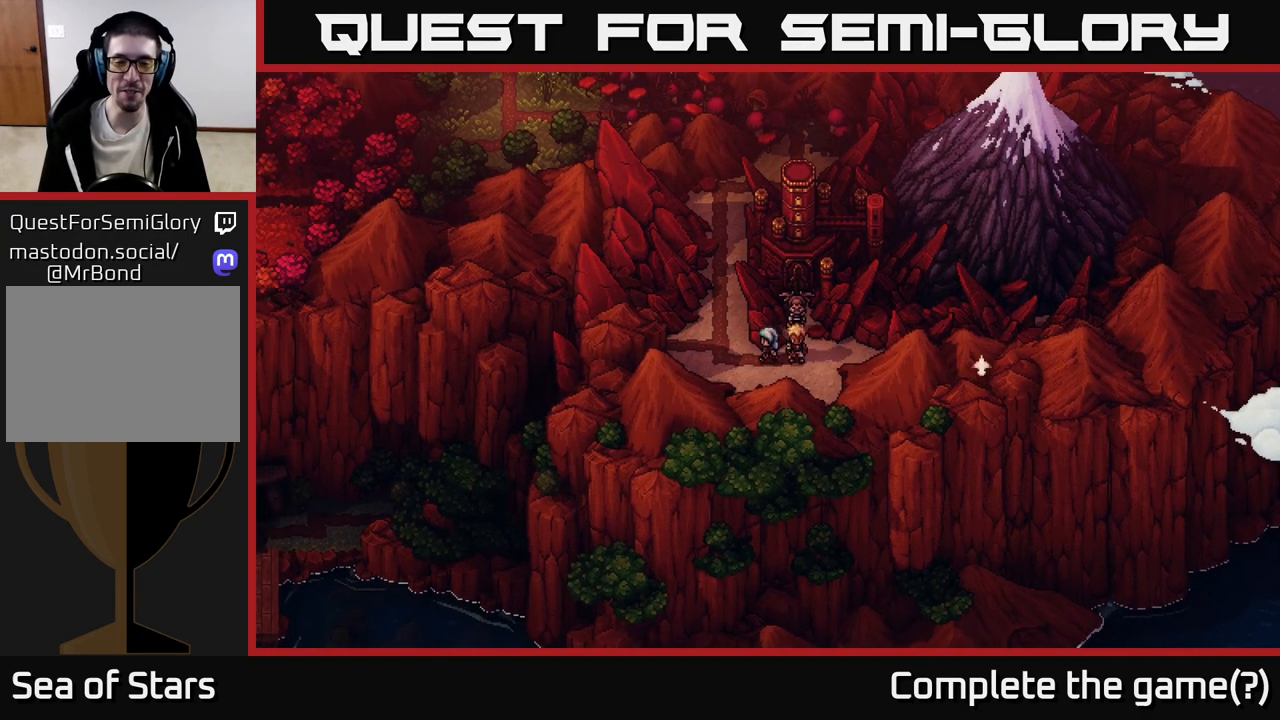
{"buttons": [], "left_stick": "center", "events": [[83, "left_stick", "left"], [367, "left_stick", "center"]]}
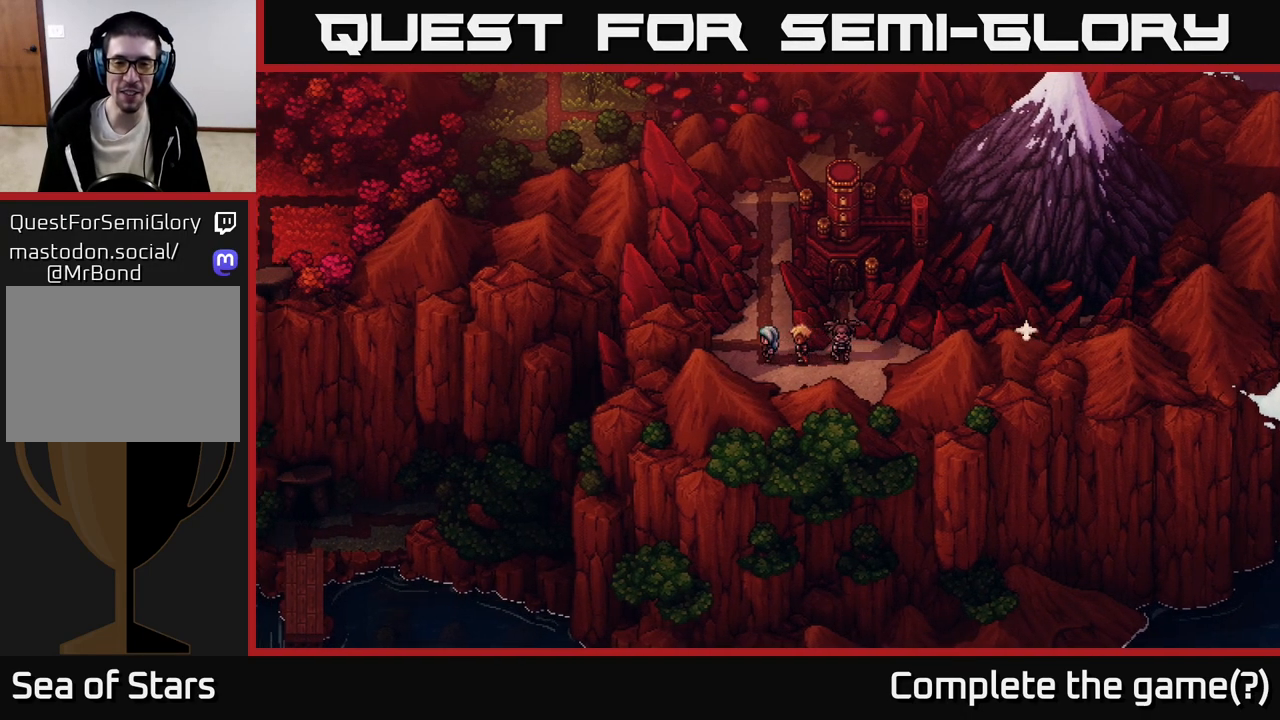
{"buttons": [], "left_stick": "center", "events": [[100, "left_stick", "up"], [267, "left_stick", "center"]]}
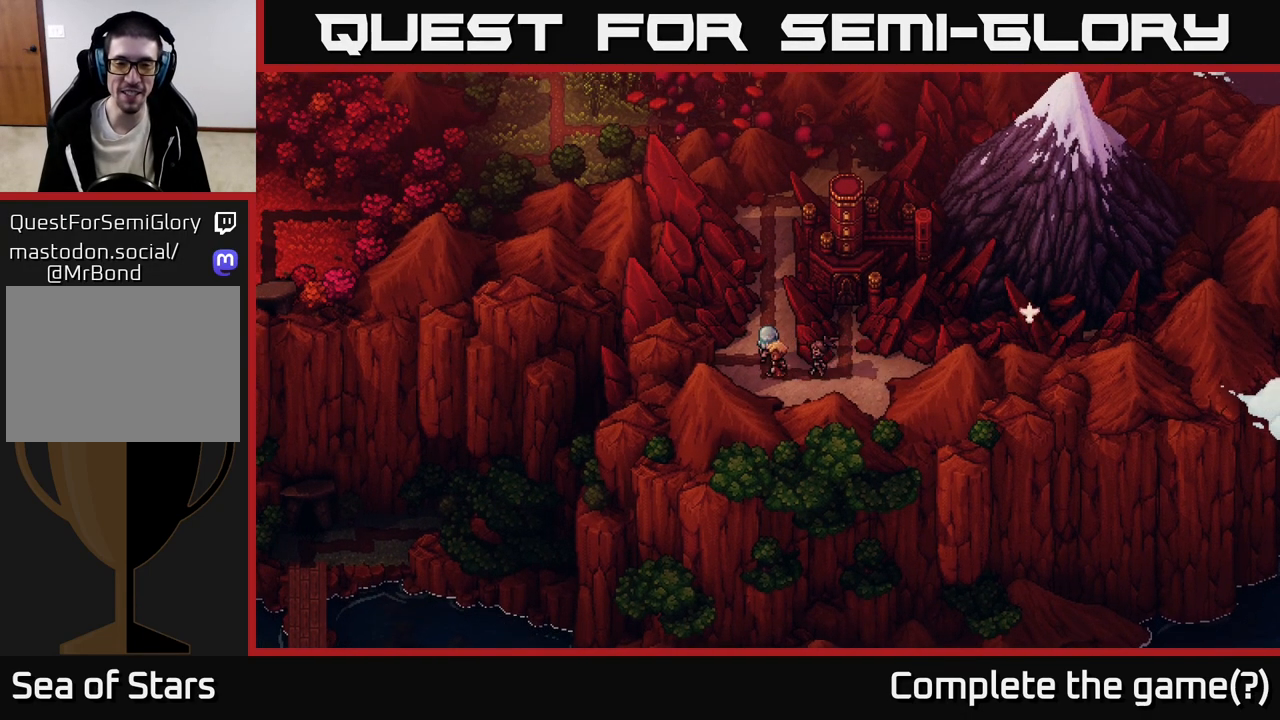
{"buttons": [], "left_stick": "center", "events": [[133, "left_stick", "left"], [367, "left_stick", "center"]]}
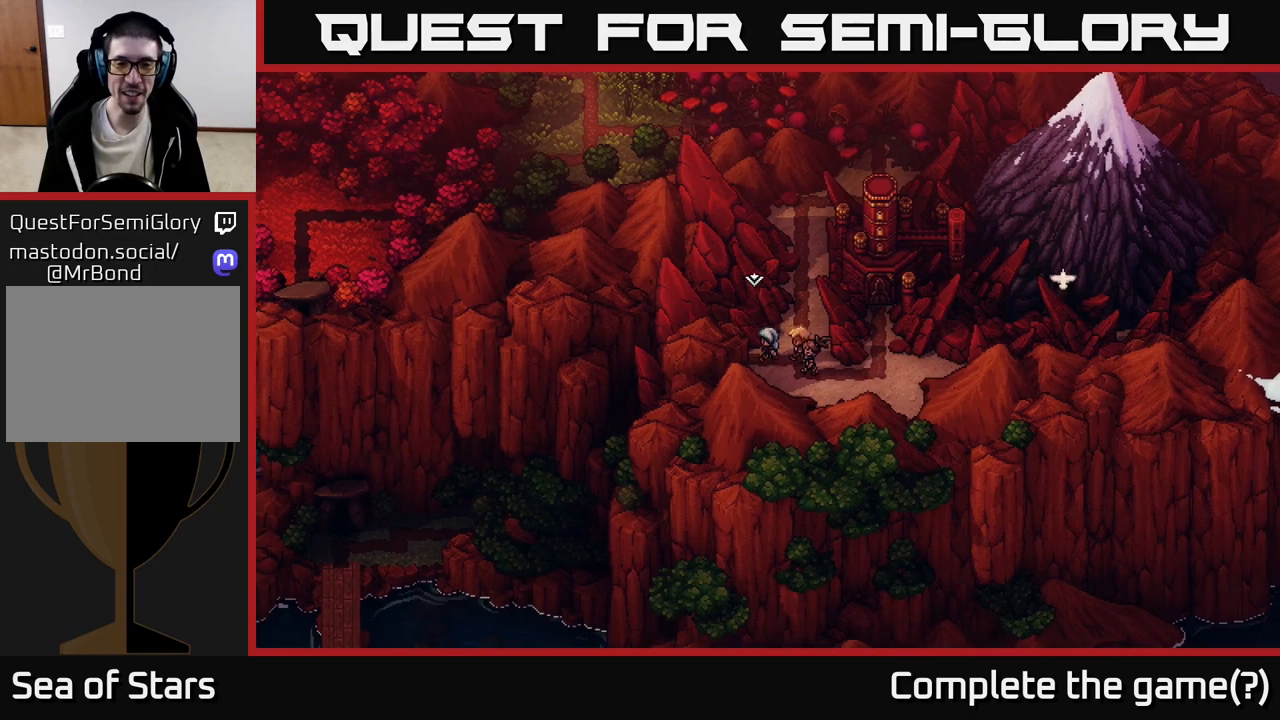
{"buttons": [], "left_stick": "left", "events": [[150, "left_stick", "left"]]}
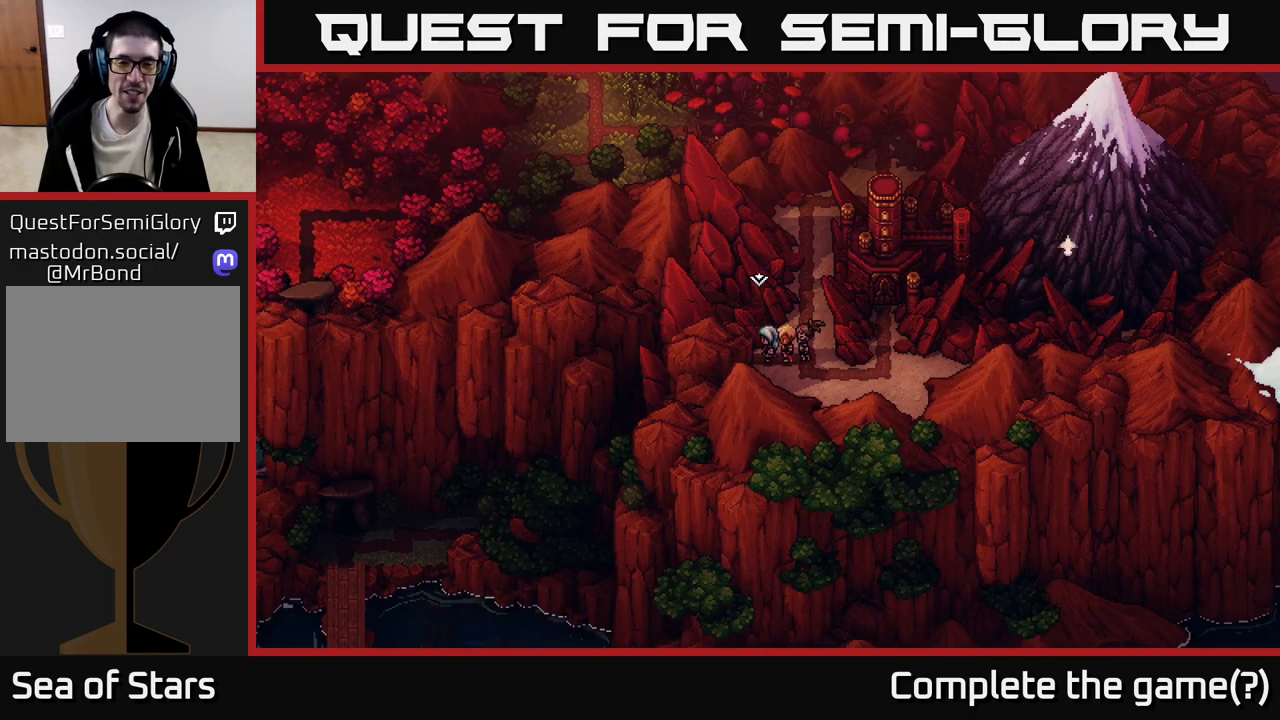
{"buttons": [], "left_stick": "left", "events": [[133, "left_stick", "up"], [333, "left_stick", "center"], [450, "left_stick", "left"]]}
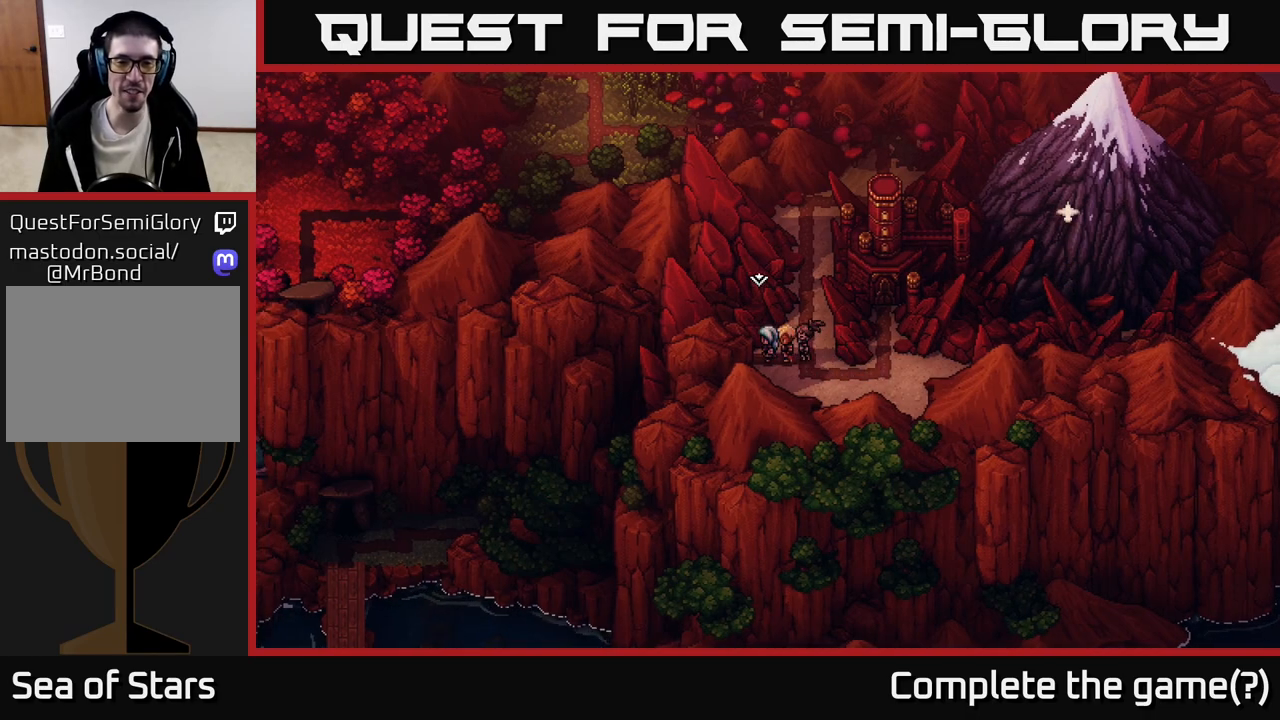
{"buttons": [], "left_stick": "center", "events": [[117, "left_stick", "center"]]}
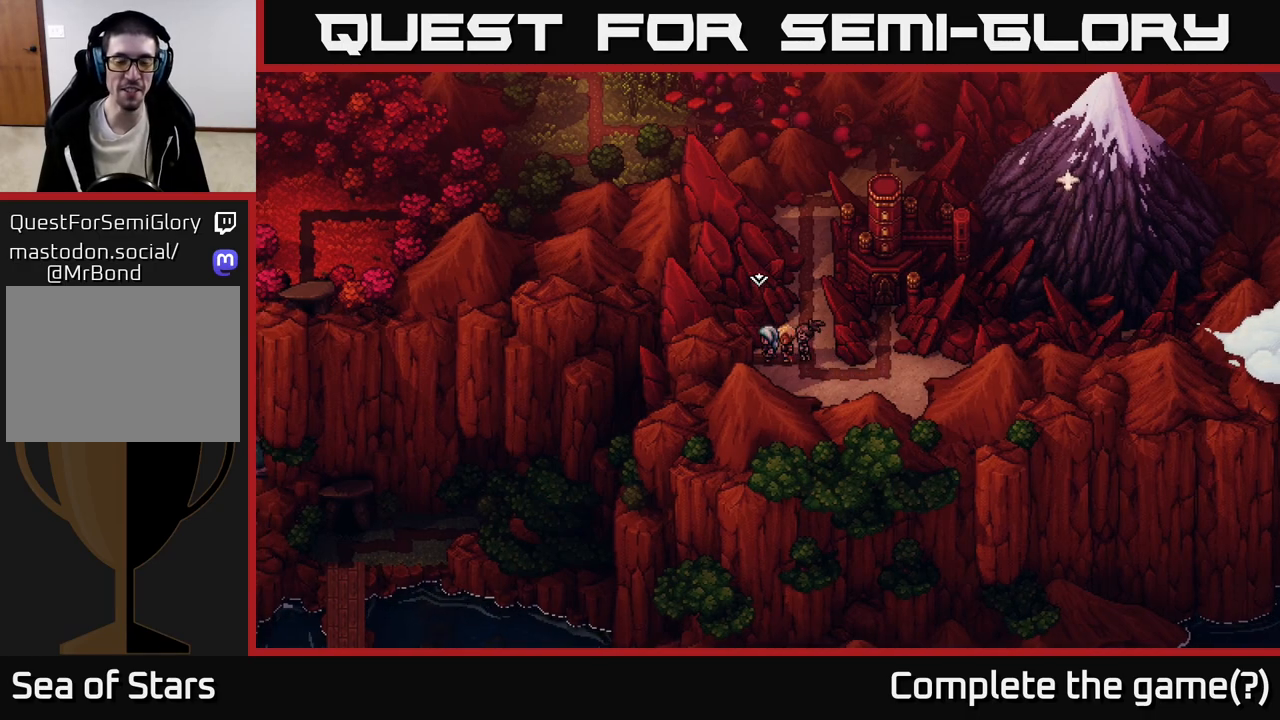
{"buttons": [], "left_stick": "center", "events": []}
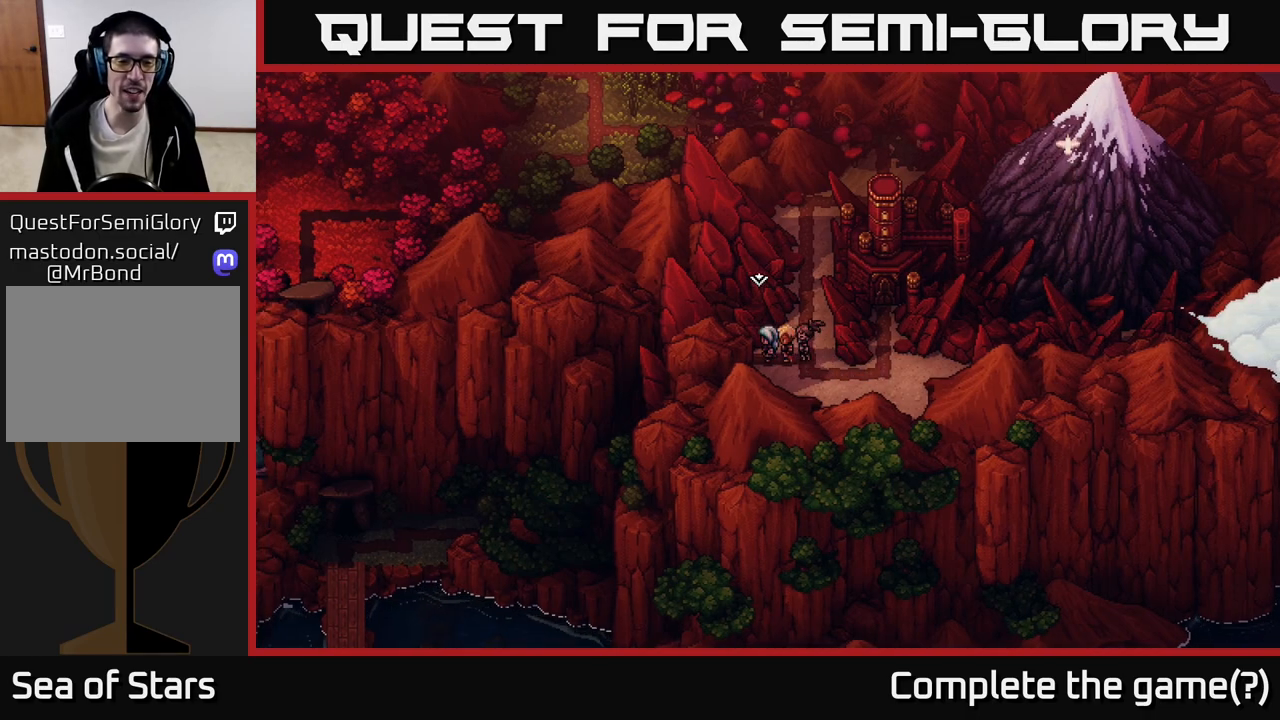
{"buttons": [], "left_stick": "center", "events": []}
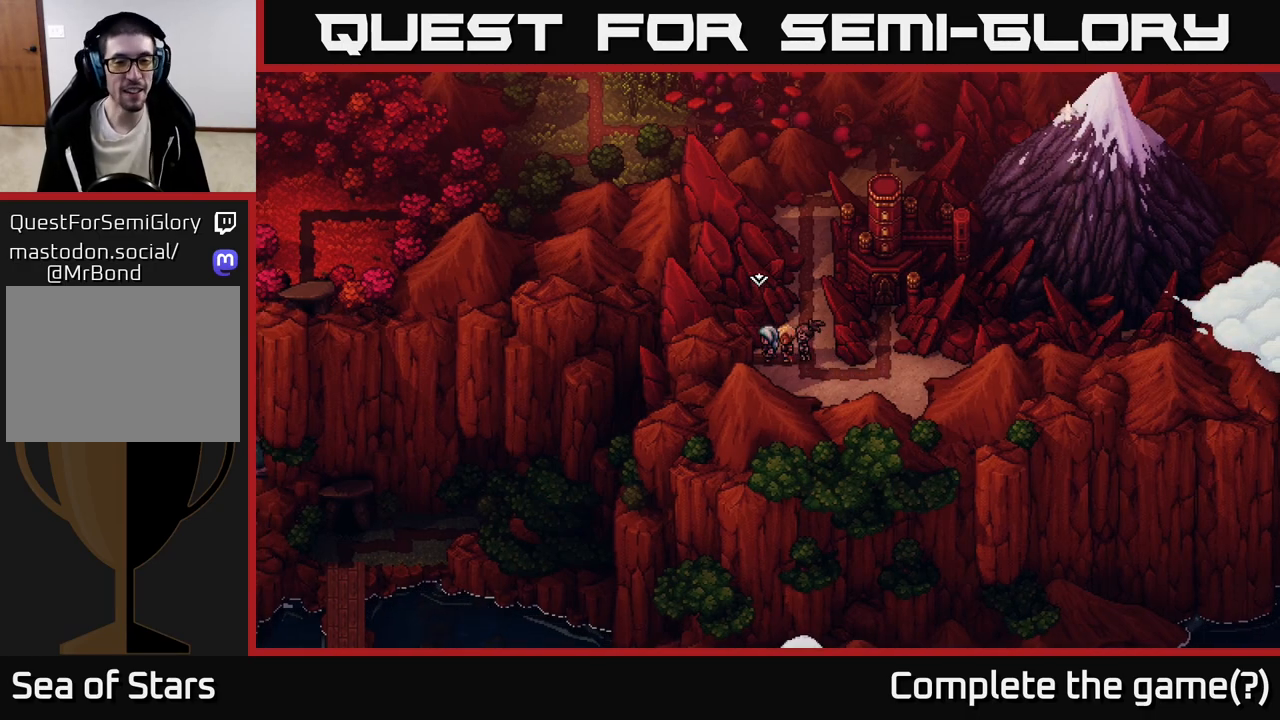
{"buttons": [], "left_stick": "center", "events": [[50, "A", "down"], [150, "A", "up"]]}
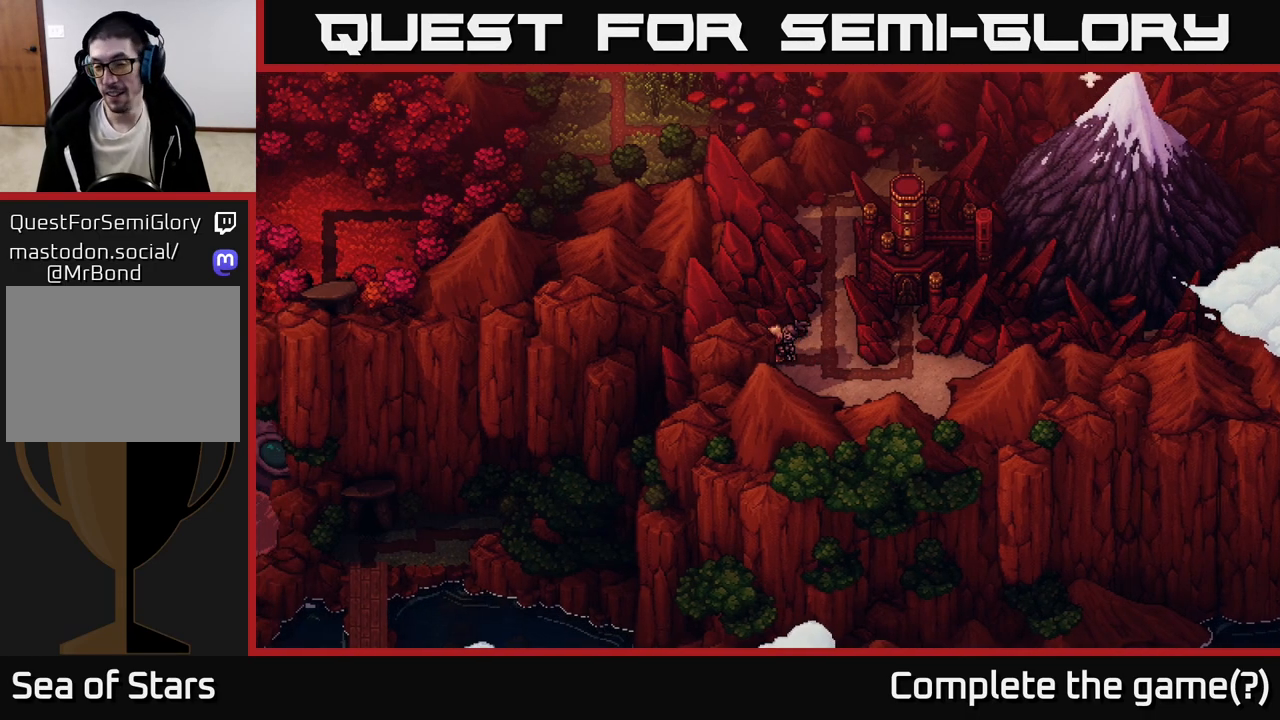
{"buttons": [], "left_stick": "center", "events": []}
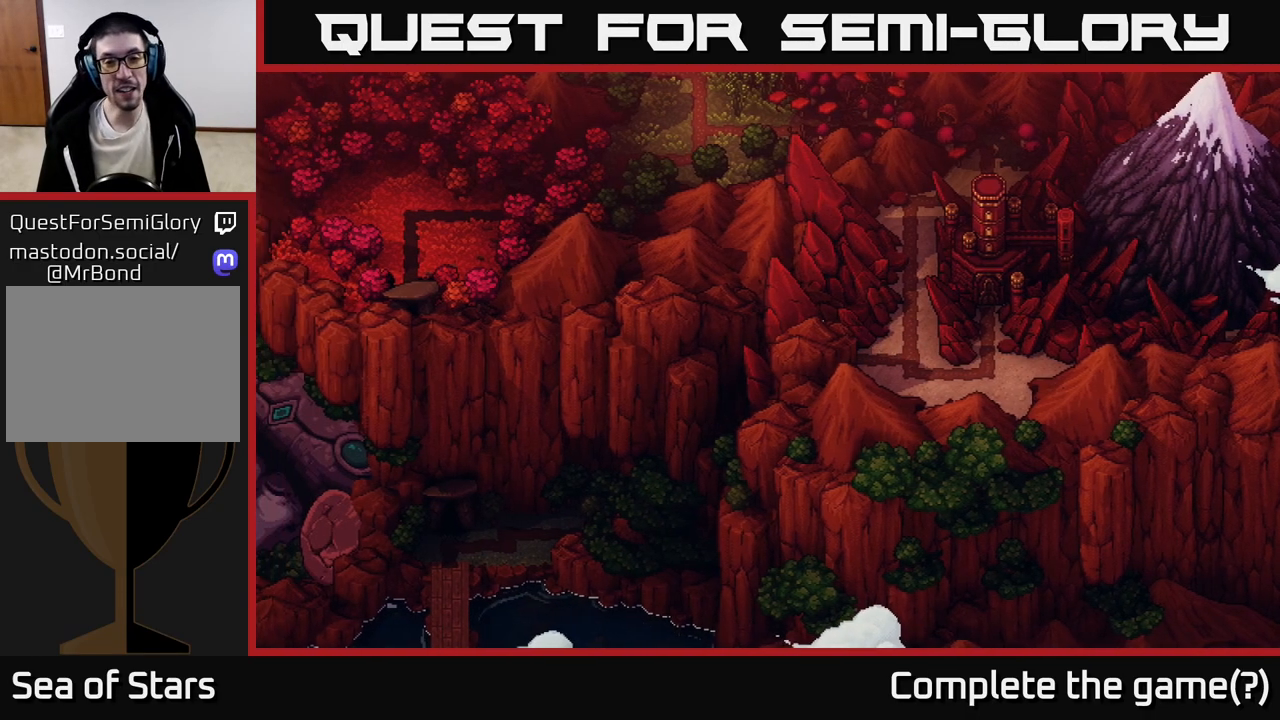
{"buttons": [], "left_stick": "center", "events": []}
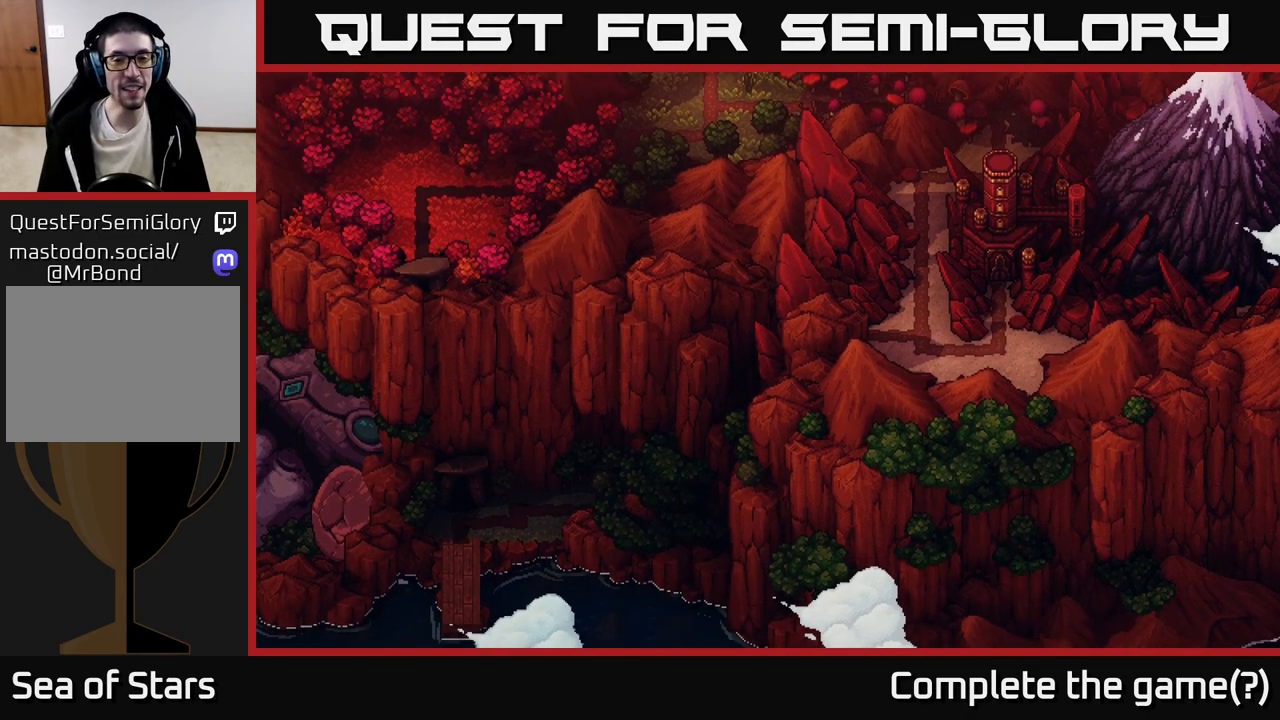
{"buttons": [], "left_stick": "left", "events": [[467, "left_stick", "left"]]}
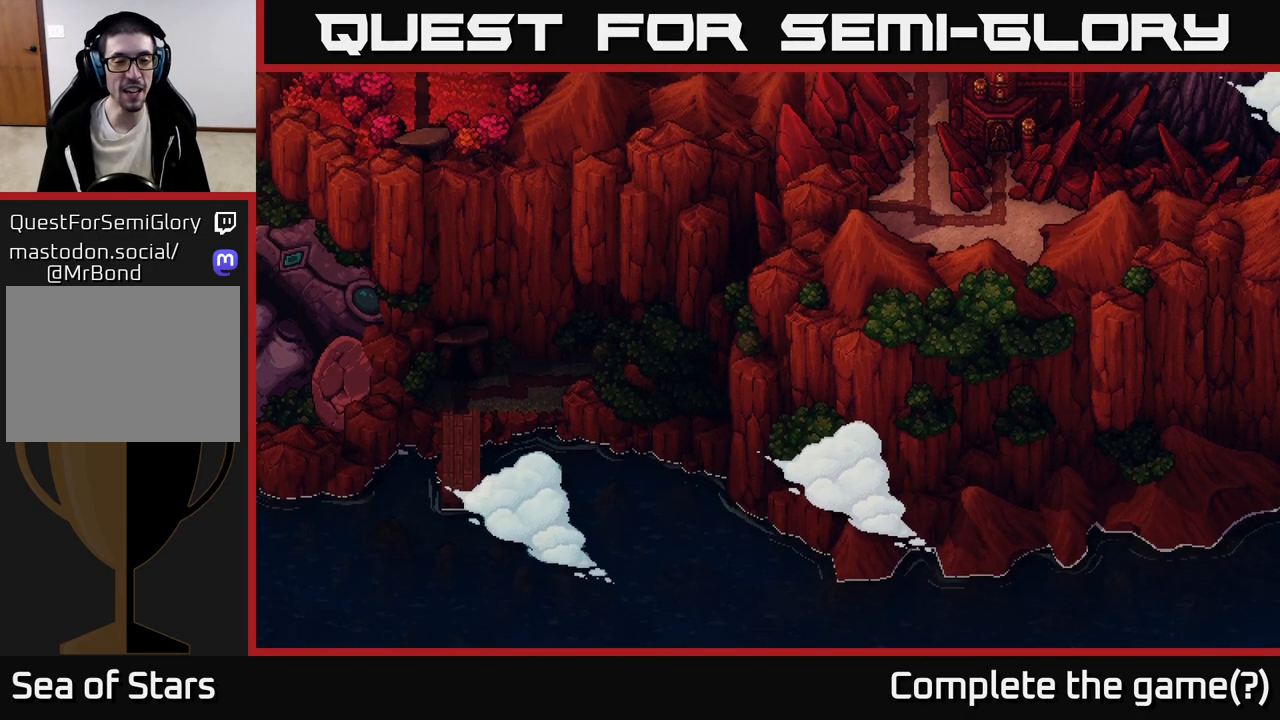
{"buttons": [], "left_stick": "left", "events": [[283, "left_stick", "center"], [417, "left_stick", "left"]]}
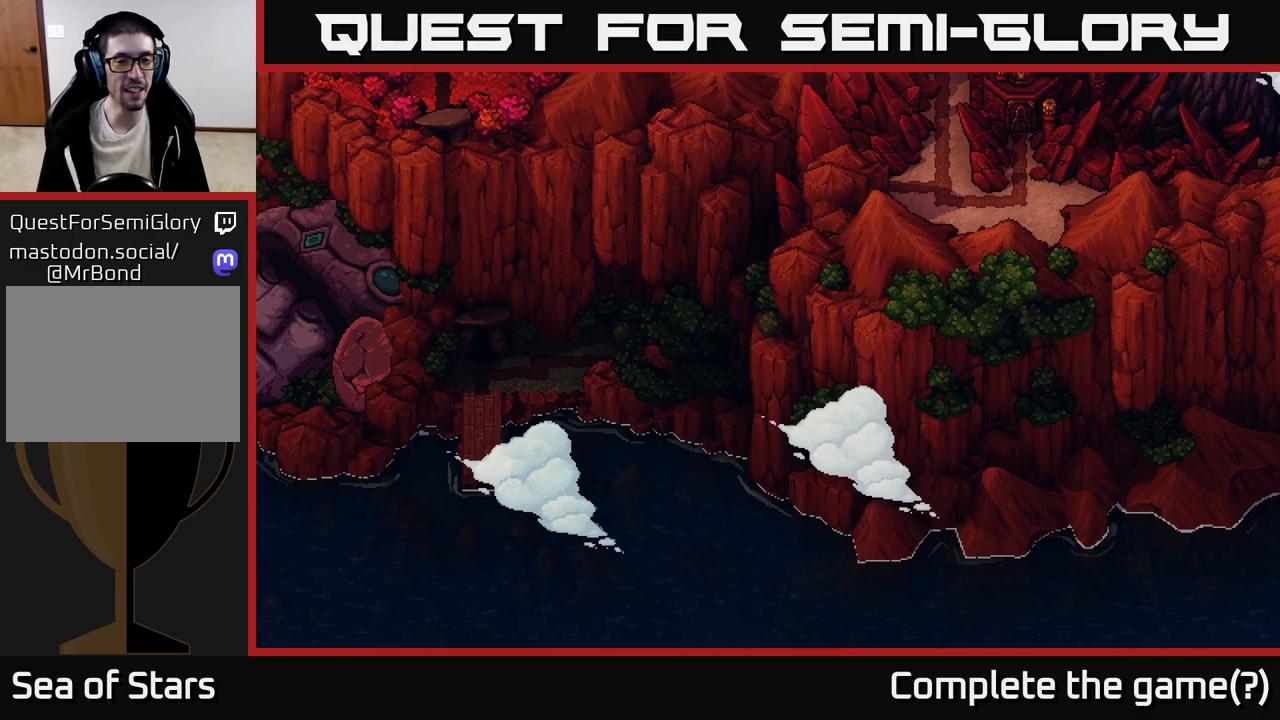
{"buttons": [], "left_stick": "left", "events": []}
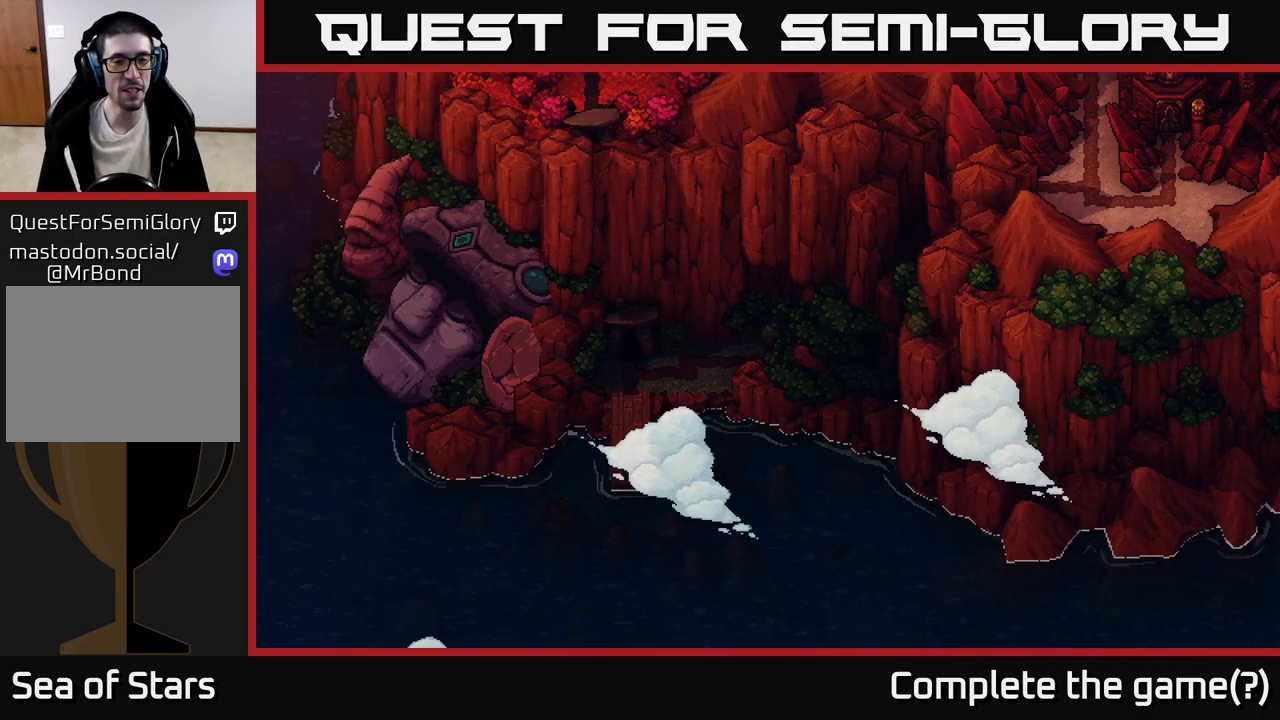
{"buttons": [], "left_stick": "left", "events": []}
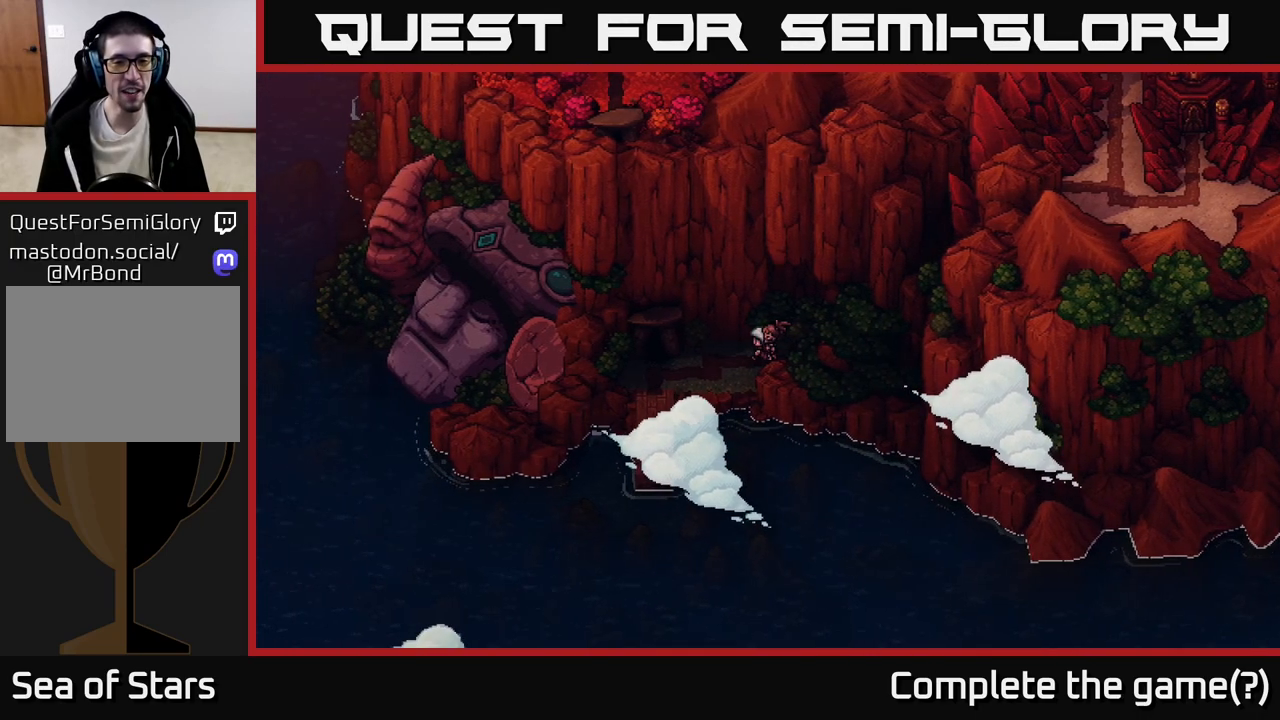
{"buttons": [], "left_stick": "left", "events": []}
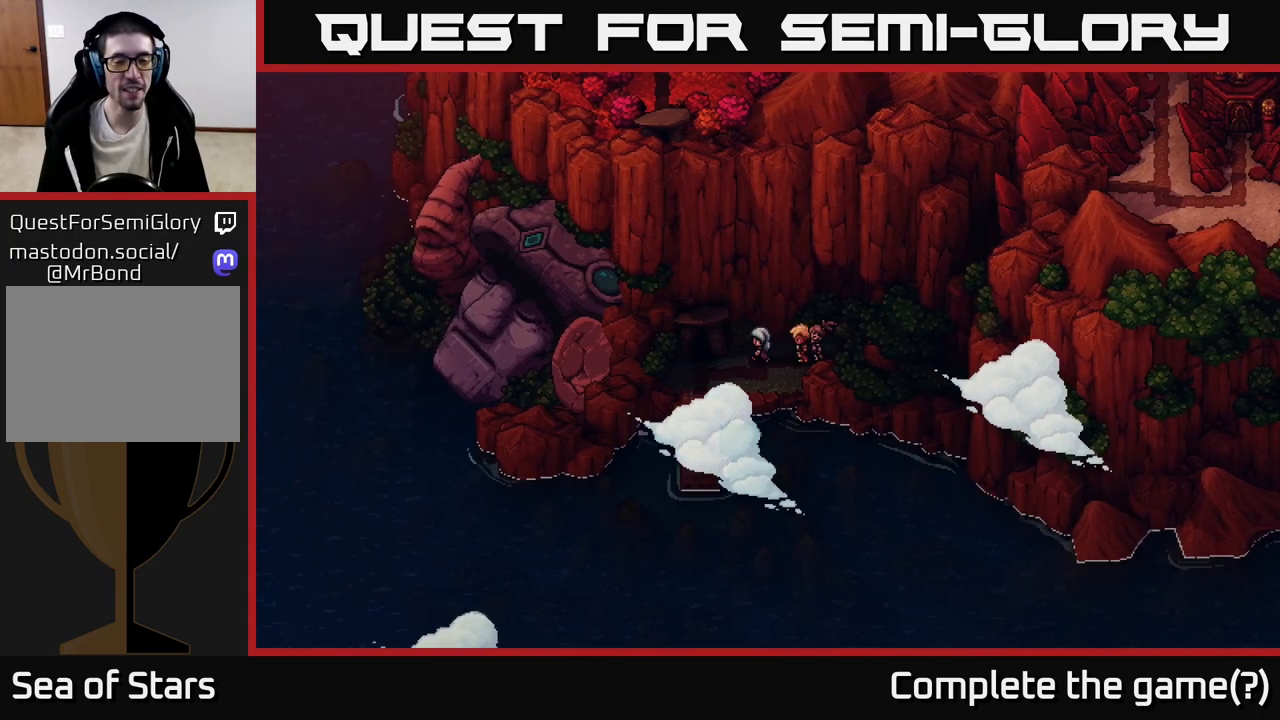
{"buttons": [], "left_stick": "center", "events": [[117, "left_stick", "center"], [200, "left_stick", "down"], [433, "left_stick", "center"]]}
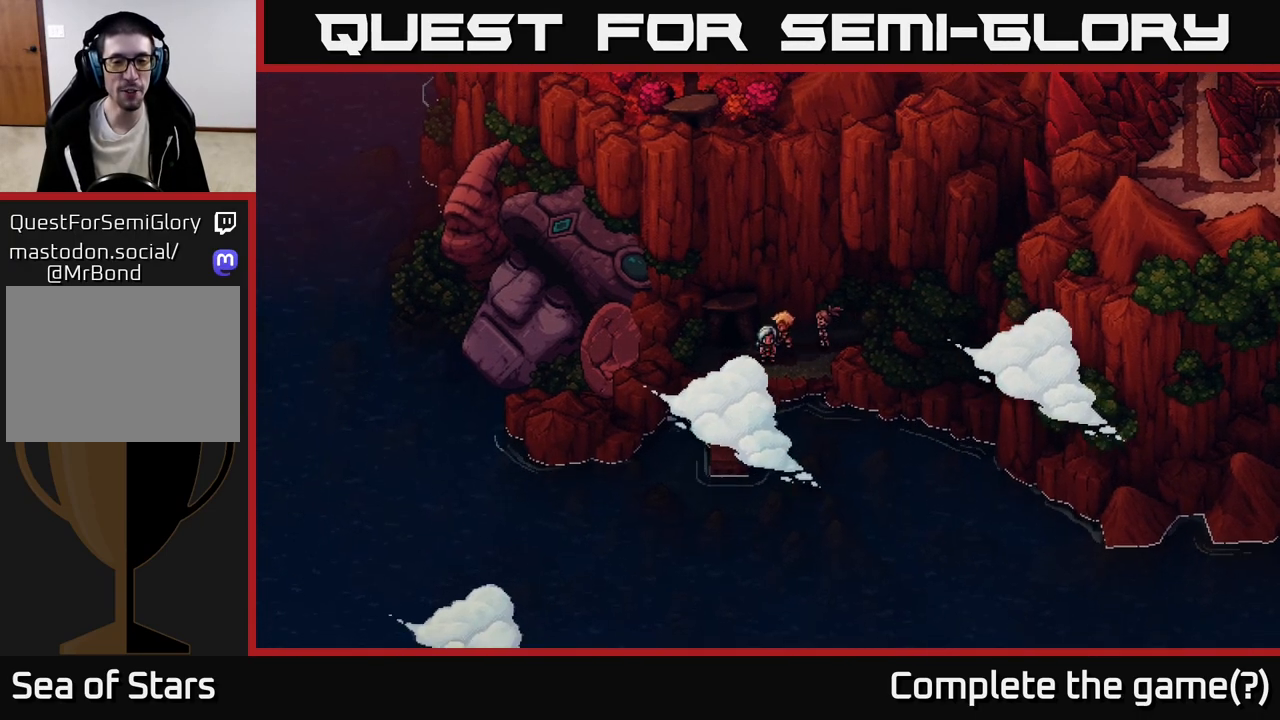
{"buttons": [], "left_stick": "left", "events": [[100, "left_stick", "left"]]}
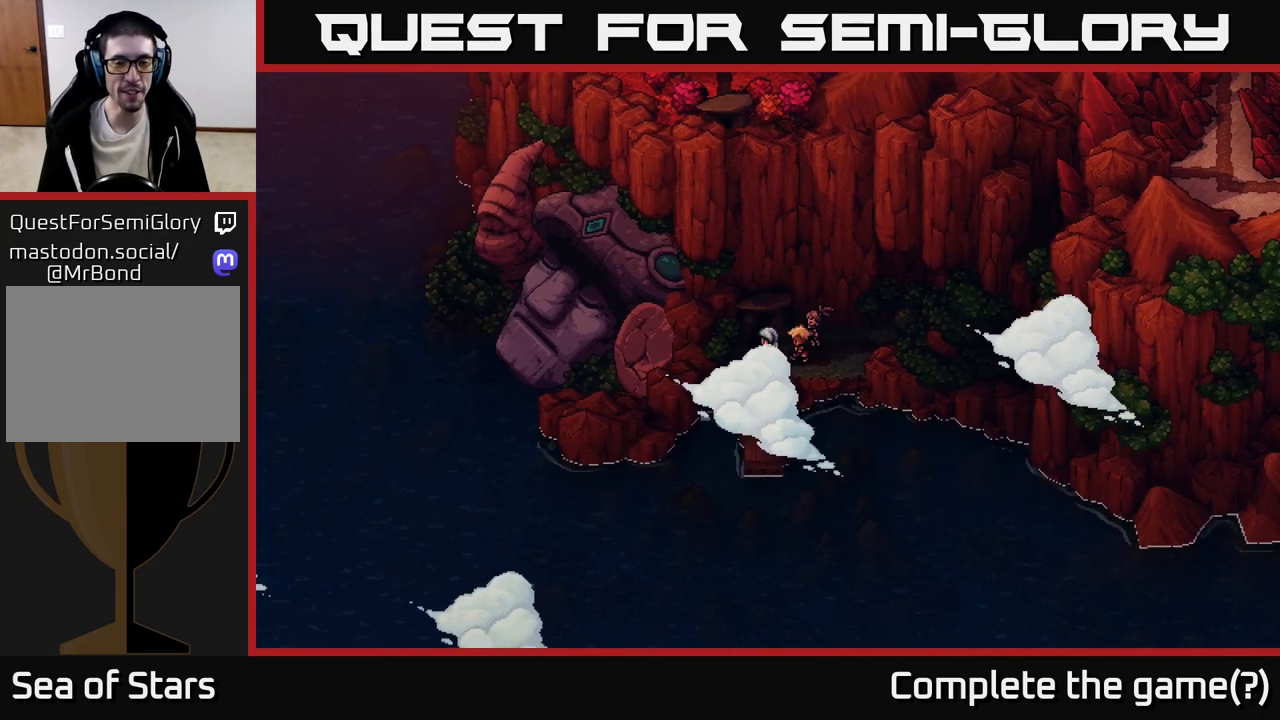
{"buttons": [], "left_stick": "down", "events": [[67, "left_stick", "down"]]}
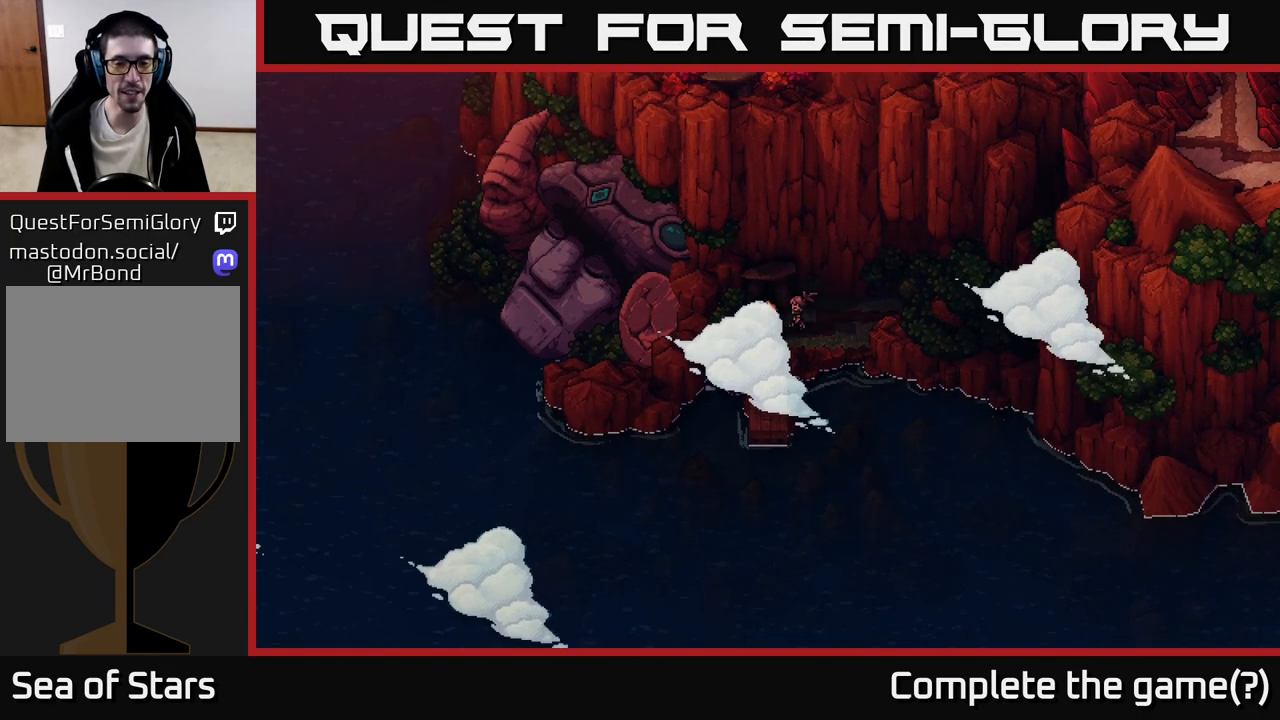
{"buttons": [], "left_stick": "down", "events": []}
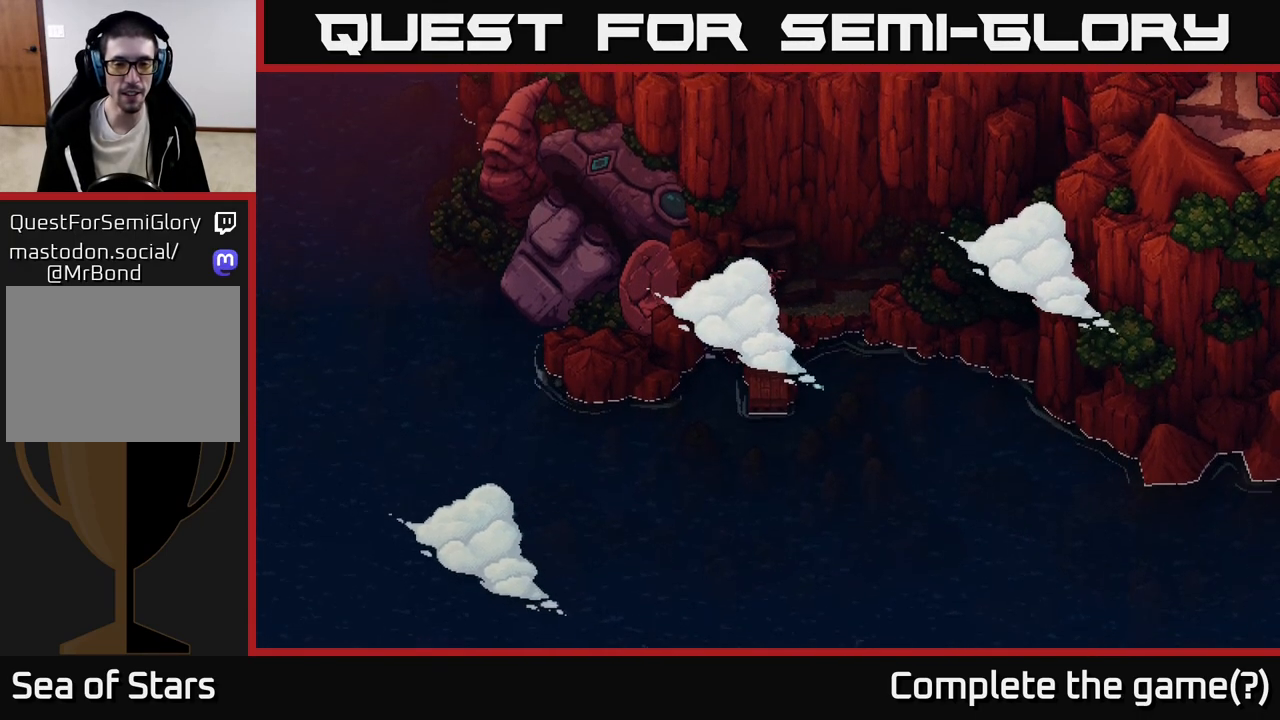
{"buttons": ["A"], "left_stick": "down", "events": [[467, "A", "down"]]}